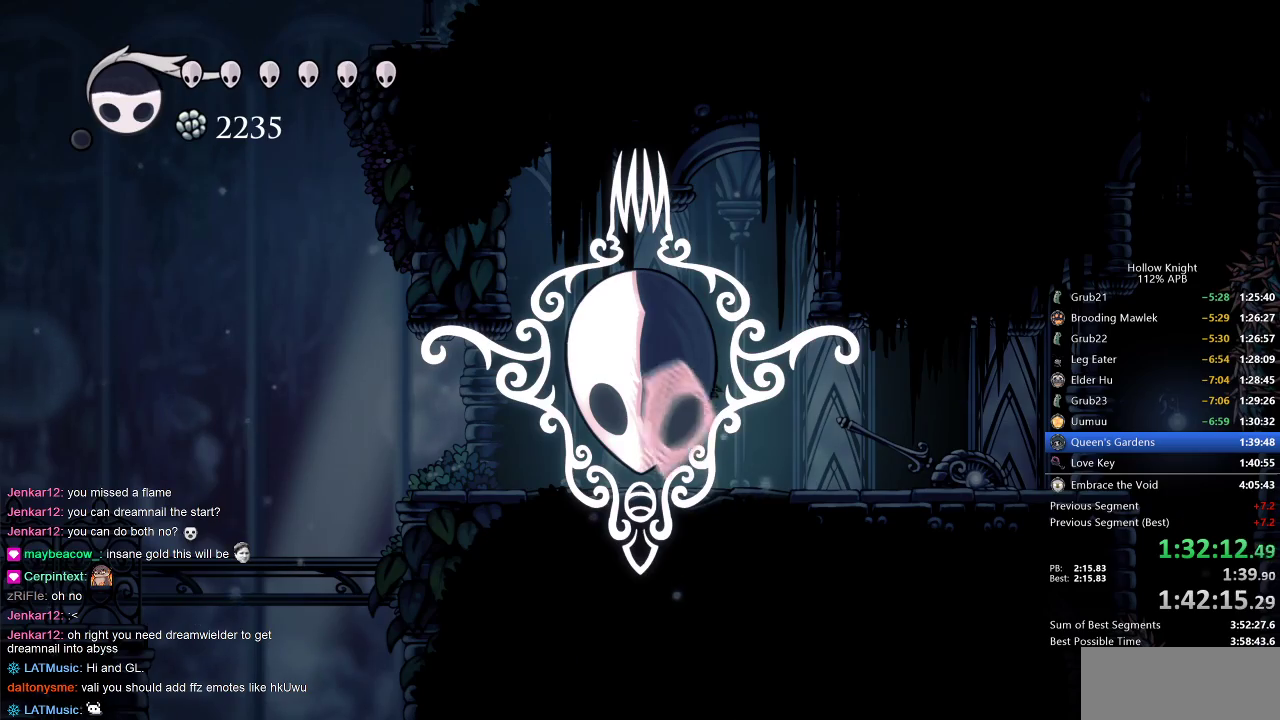
Gameplay with keyboard; each line is a JSON object with the keys held at the frame after it. "events" lists presses ("down") and releases ("up") of "cdash", "dash", "dnail", "down", "heal", "inv", "jump", "left", "nail", "right", "spell" and "up" between this image and that frame as [ms after this image, input, new state], when the widget could be followed in between. No other keys are recorded. Mouse input is not recorded. Key names are as the overlay labels them; some are game actions (e.g. jump) rather than physical keys.
{"keys": ["right"], "events": [[17, "down", "up"], [67, "right", "up"], [117, "left", "down"], [200, "left", "up"], [350, "down", "down"], [350, "left", "down"], [433, "left", "up"], [433, "right", "down"], [483, "down", "up"]]}
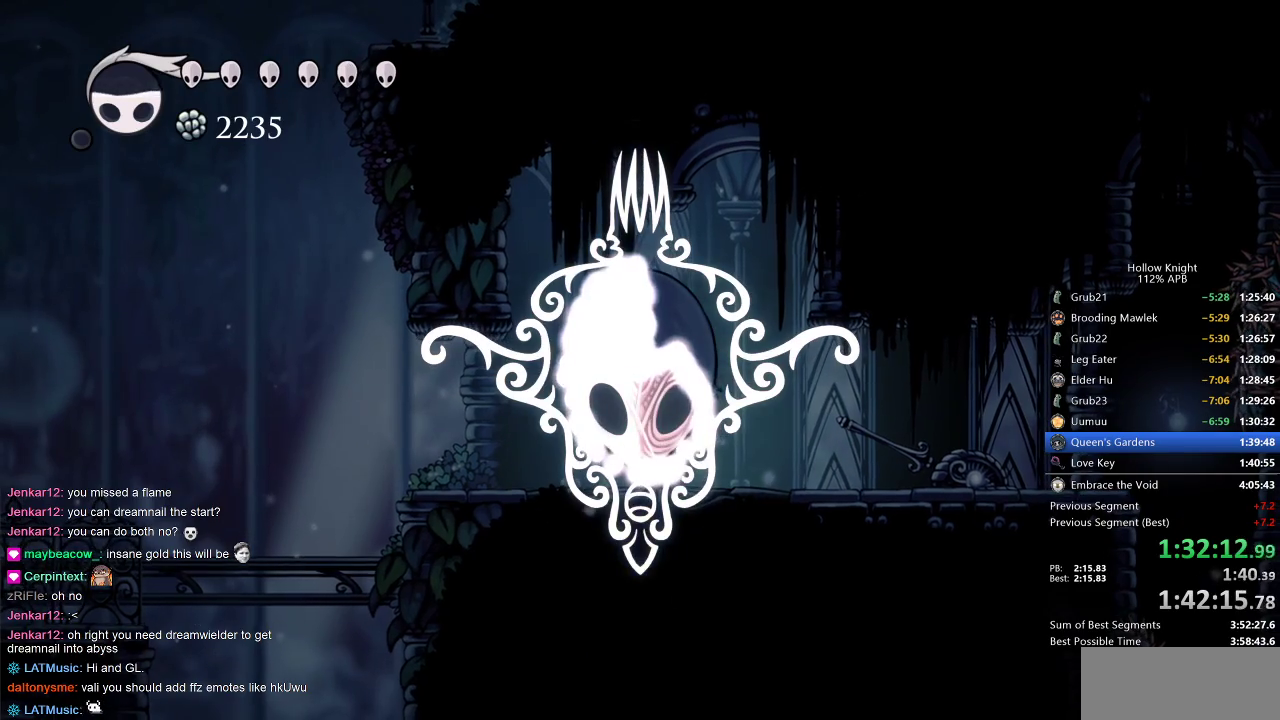
{"keys": ["right"], "events": [[67, "down", "down"], [67, "left", "down"], [67, "right", "up"], [150, "left", "up"], [150, "right", "down"], [217, "down", "up"], [317, "left", "down"], [317, "right", "up"], [350, "down", "down"], [400, "left", "up"], [400, "right", "down"], [450, "down", "up"]]}
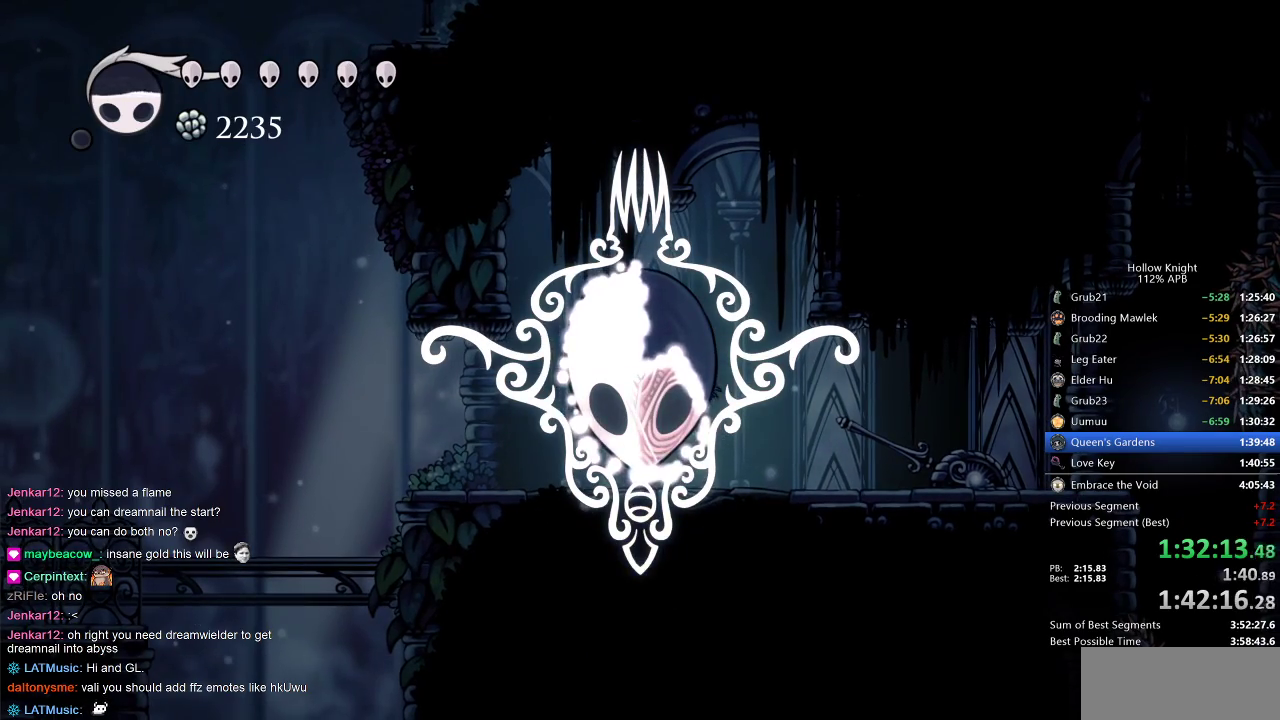
{"keys": ["left"], "events": [[33, "right", "up"], [83, "left", "down"], [167, "left", "up"], [317, "left", "down"], [400, "left", "up"], [467, "left", "down"]]}
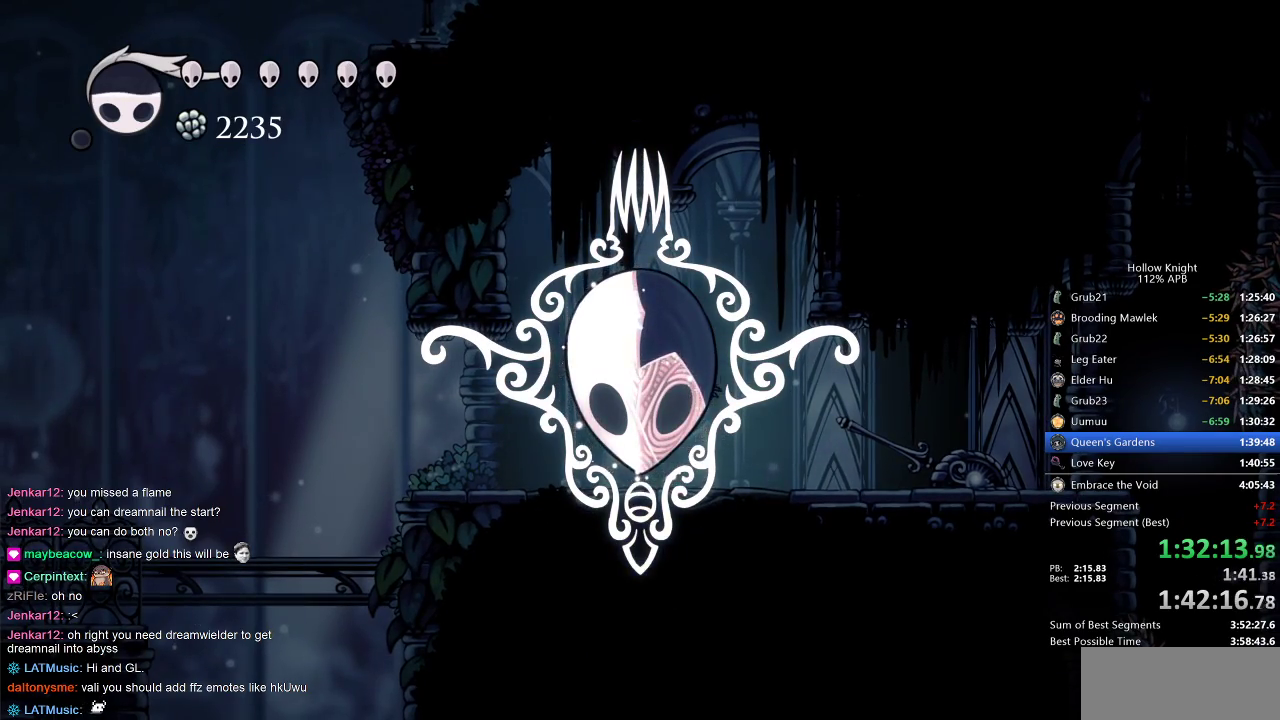
{"keys": ["left"], "events": [[50, "left", "up"], [167, "left", "down"], [200, "left", "up"], [283, "left", "down"], [367, "left", "up"], [467, "left", "down"]]}
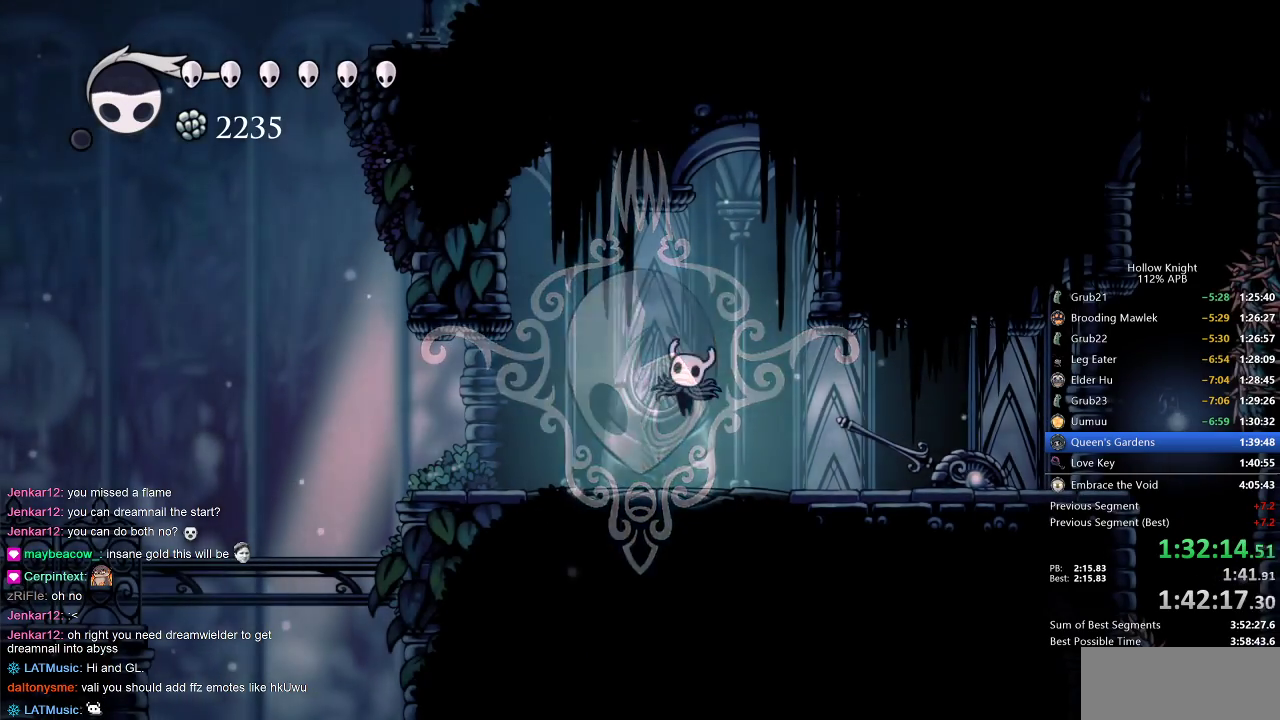
{"keys": [], "events": [[100, "left", "up"]]}
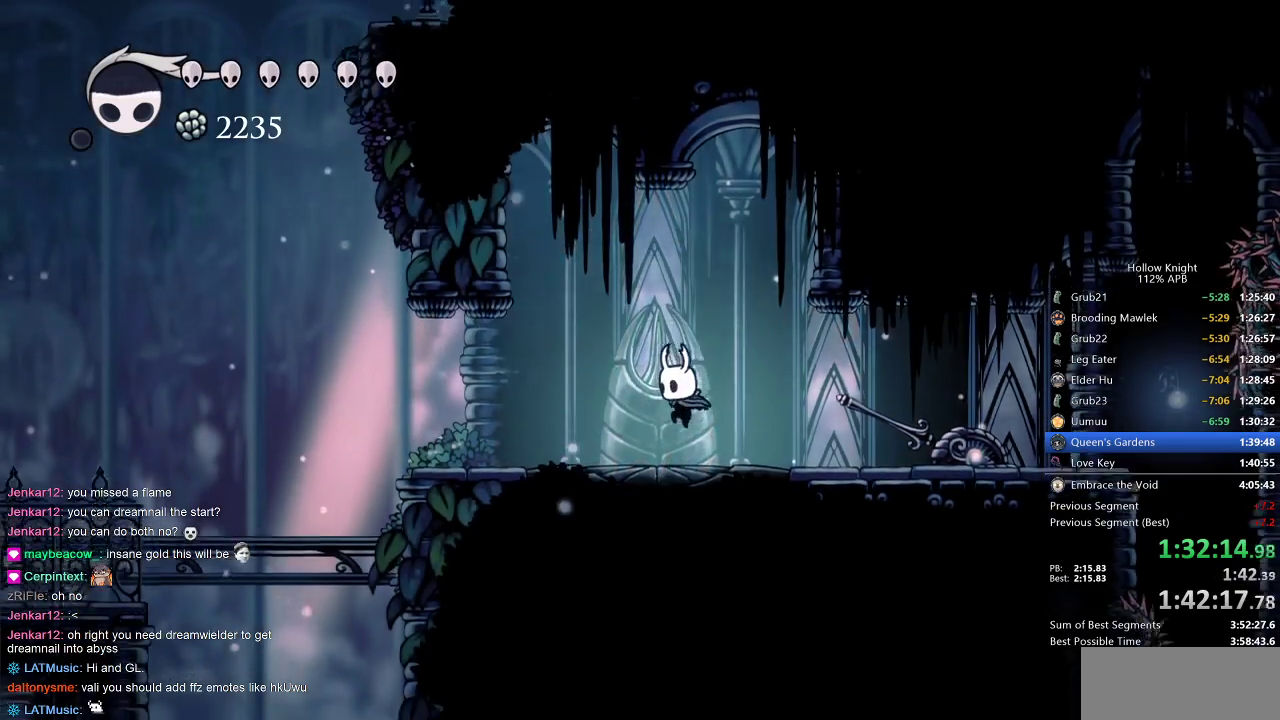
{"keys": ["left"], "events": [[167, "left", "down"], [217, "dash", "down"], [417, "dash", "up"]]}
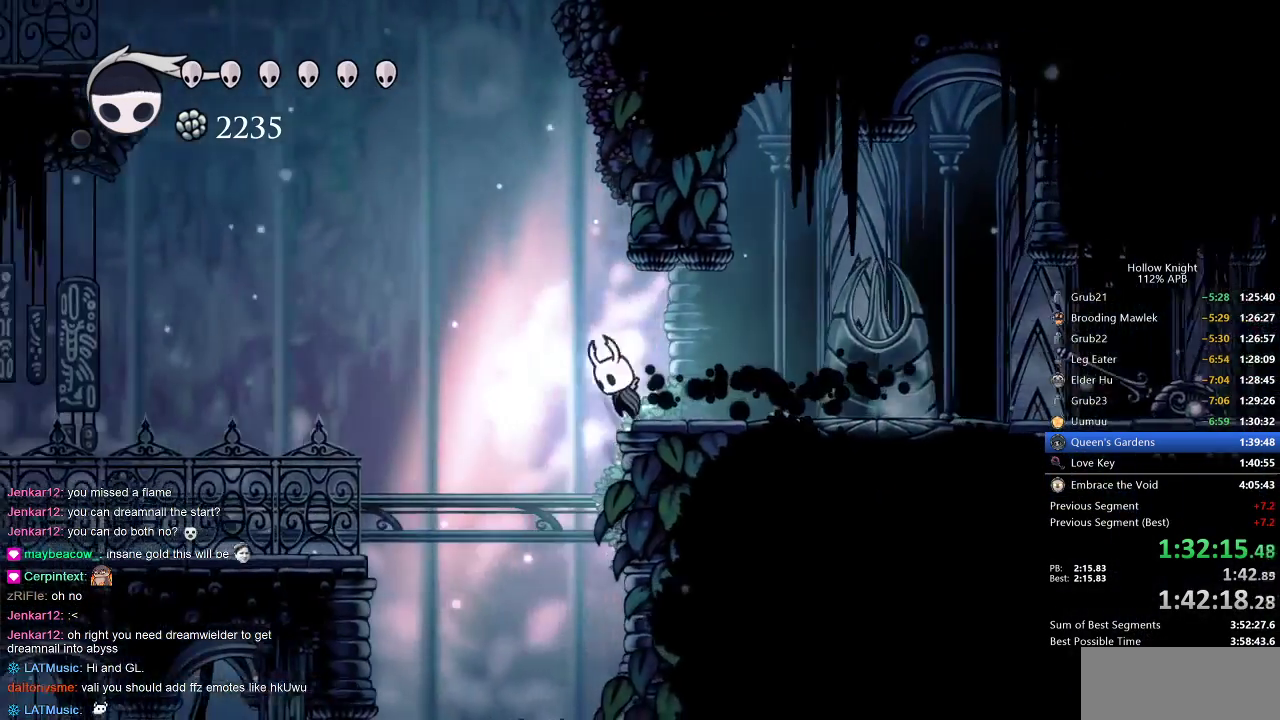
{"keys": ["jump", "left"], "events": [[17, "jump", "down"], [150, "left", "up"], [150, "right", "down"], [333, "jump", "up"], [333, "left", "down"], [383, "jump", "down"], [450, "right", "up"]]}
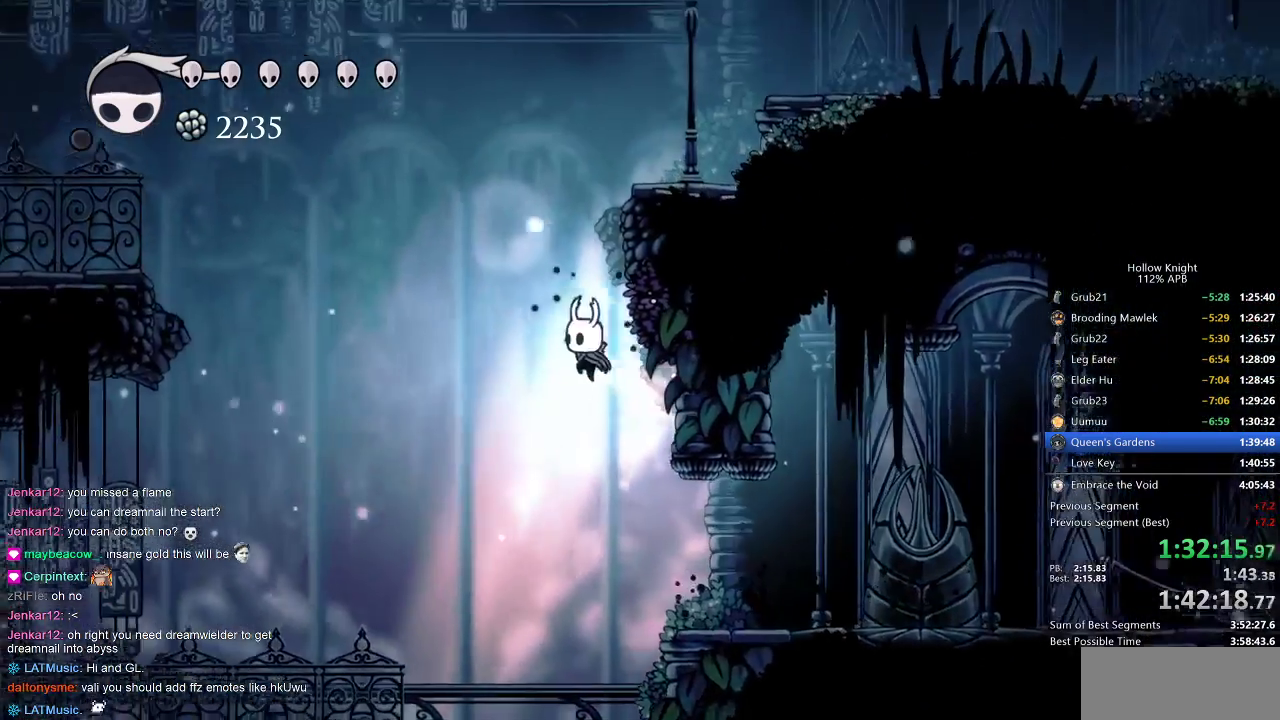
{"keys": ["jump", "left"], "events": [[167, "jump", "up"], [233, "jump", "down"]]}
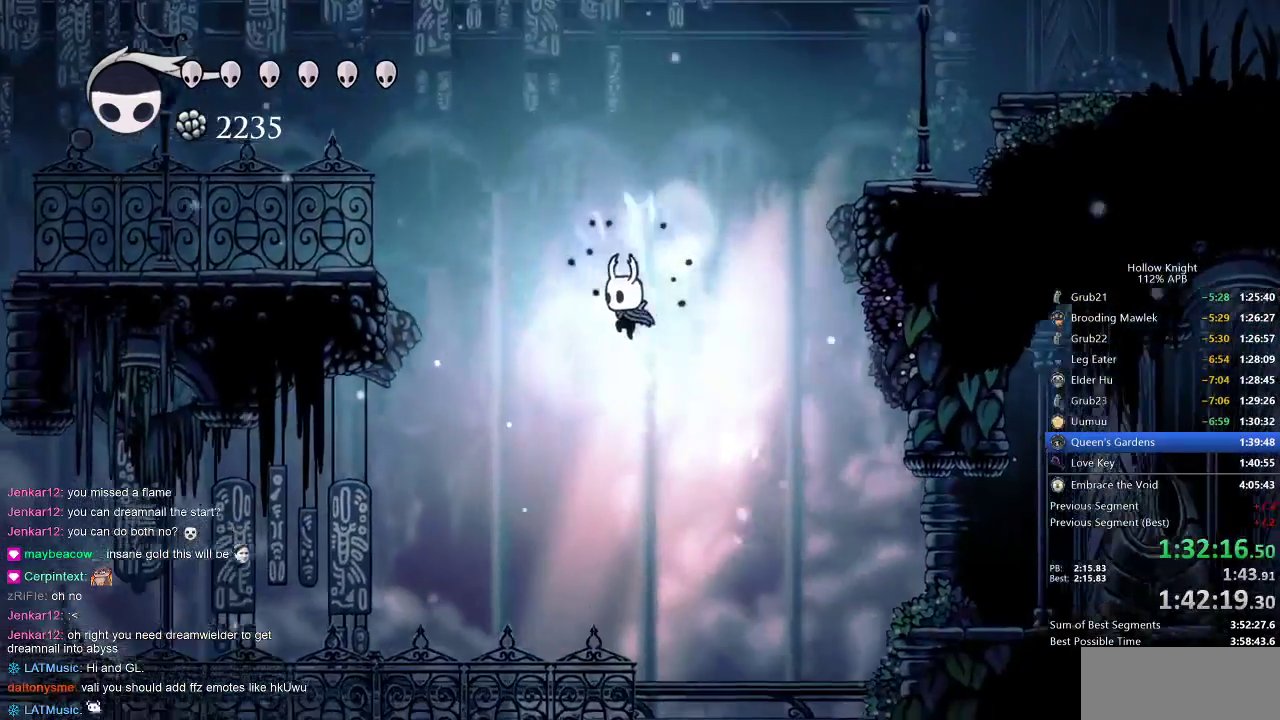
{"keys": ["left"], "events": [[283, "dash", "down"], [317, "jump", "up"], [500, "dash", "up"]]}
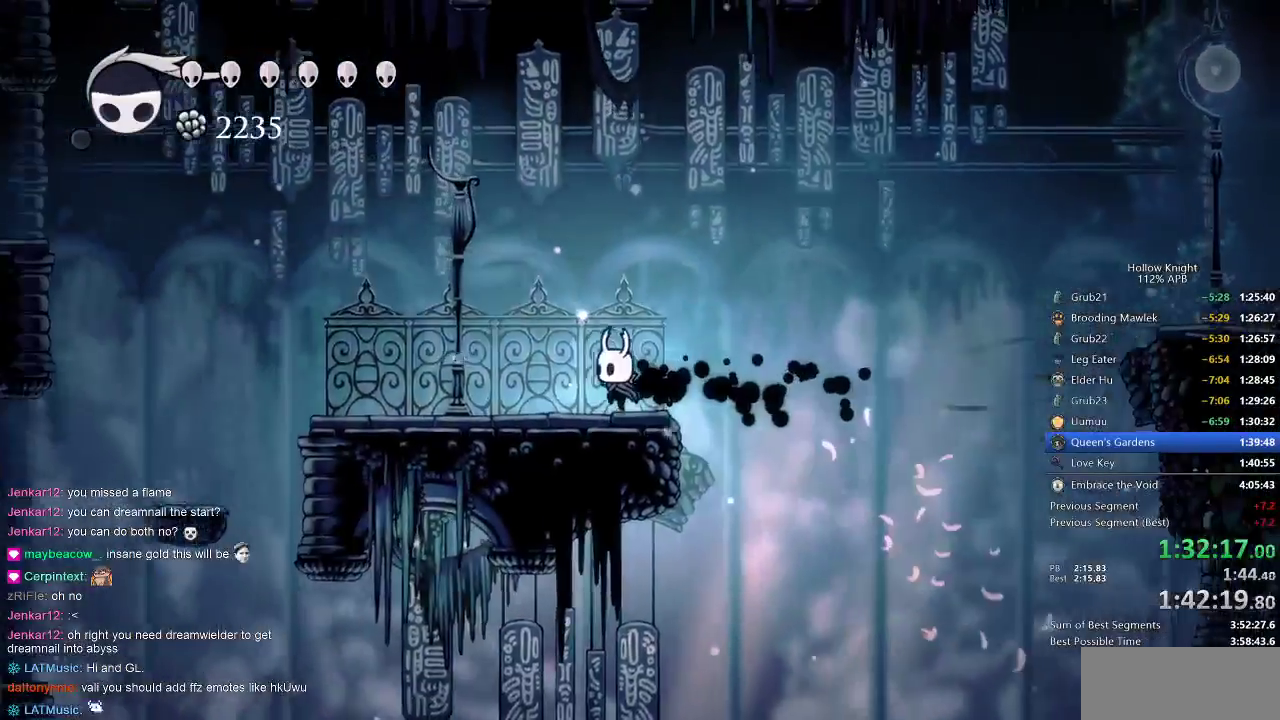
{"keys": ["left"], "events": [[50, "jump", "down"], [200, "jump", "up"]]}
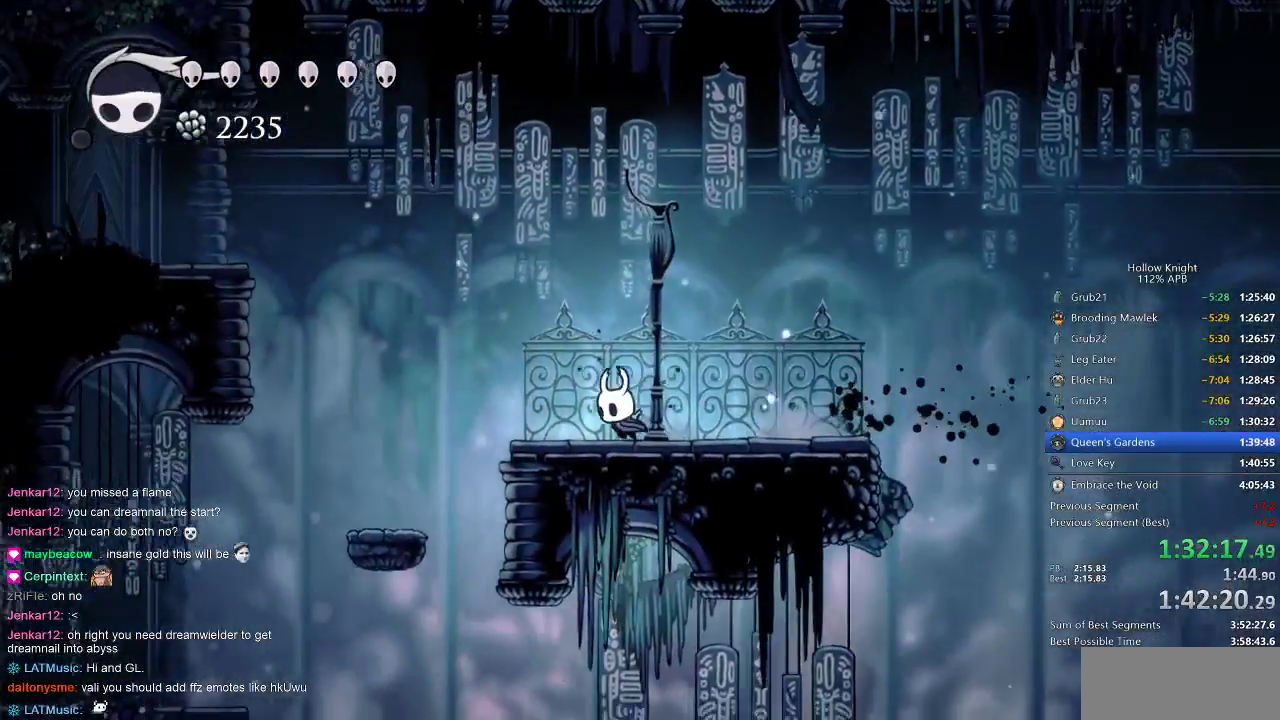
{"keys": ["dash", "jump", "left"], "events": [[117, "jump", "down"], [500, "dash", "down"]]}
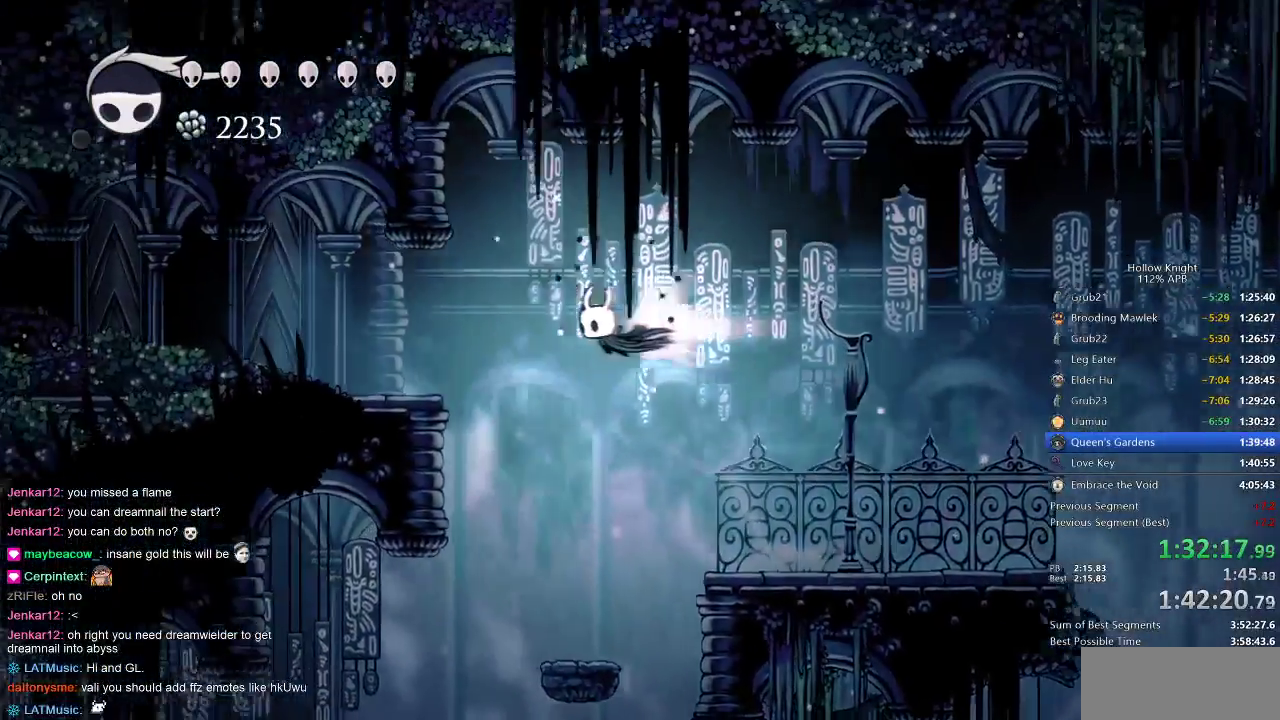
{"keys": ["dash", "left"], "events": [[33, "jump", "up"], [83, "dash", "up"], [450, "dash", "down"]]}
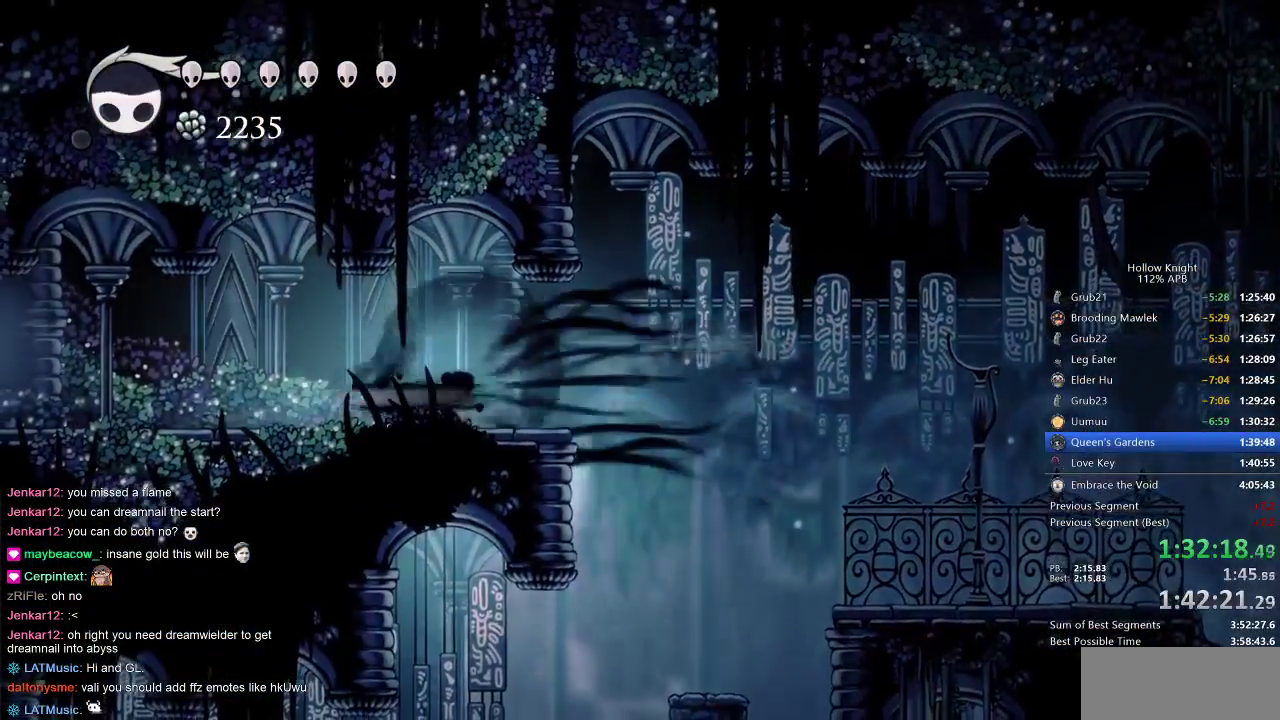
{"keys": ["dash", "left"], "events": [[50, "dash", "up"], [383, "dash", "down"]]}
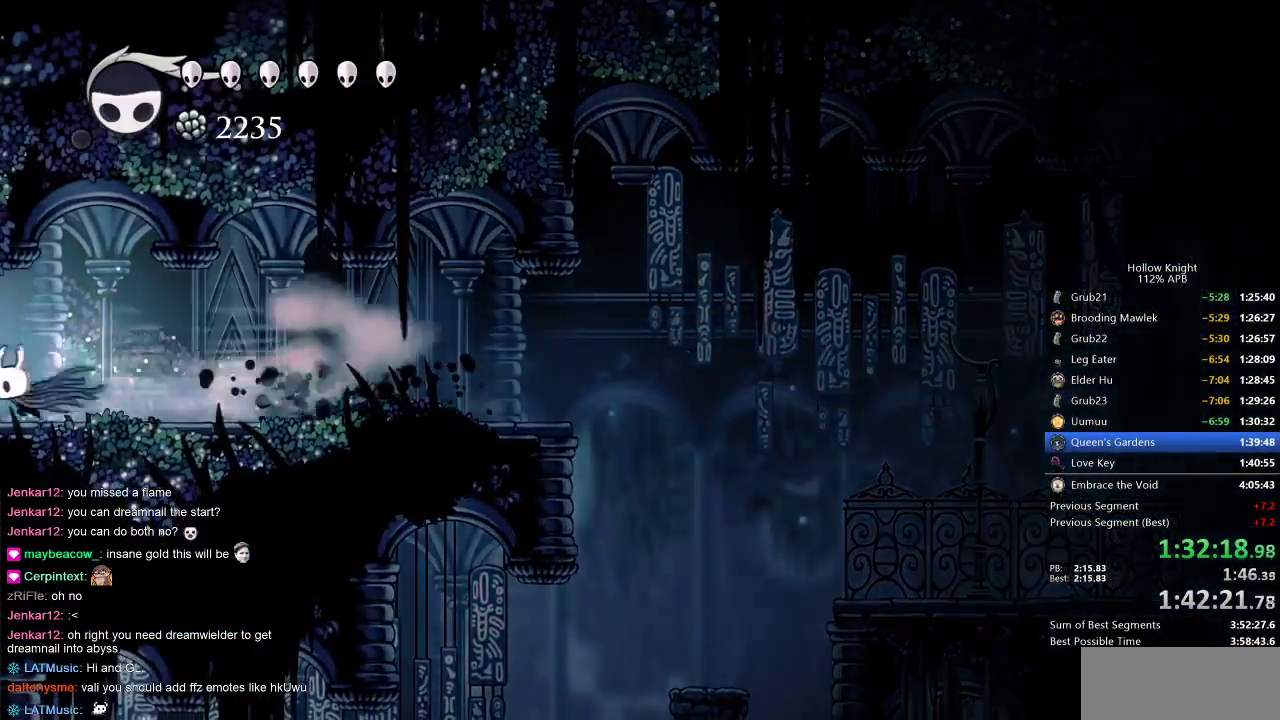
{"keys": ["left"], "events": [[33, "dash", "up"]]}
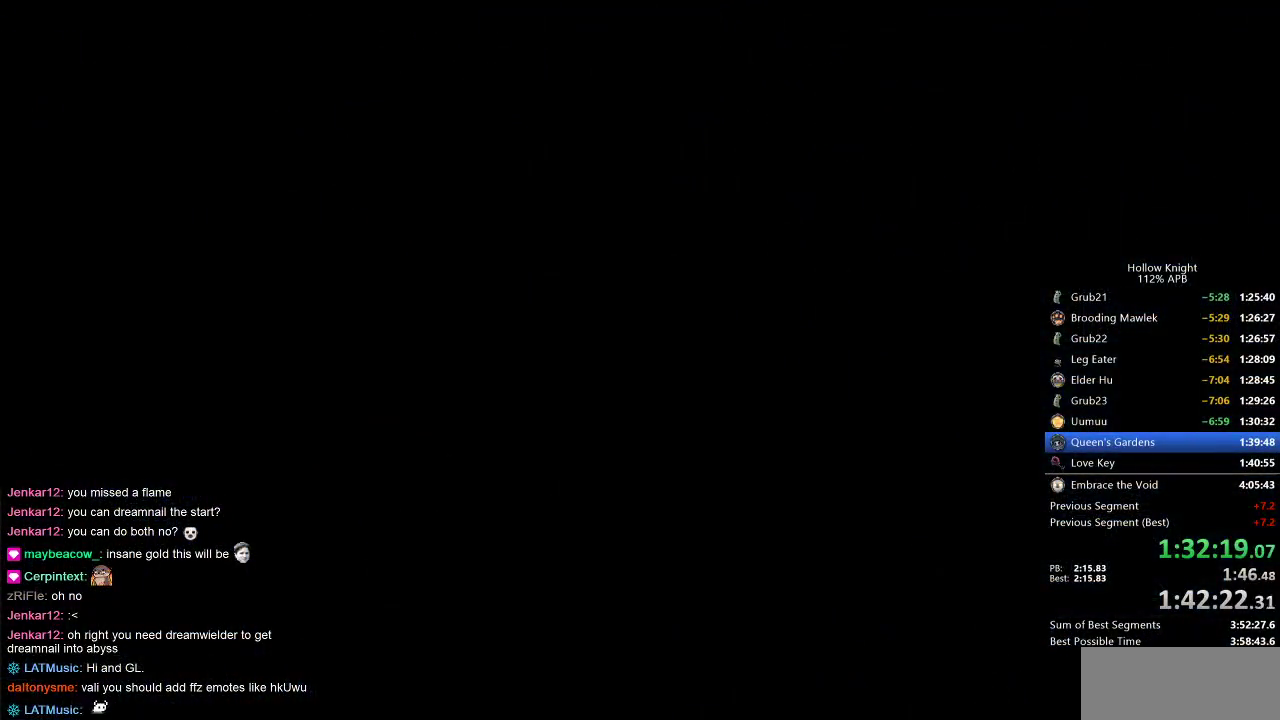
{"keys": ["left"], "events": []}
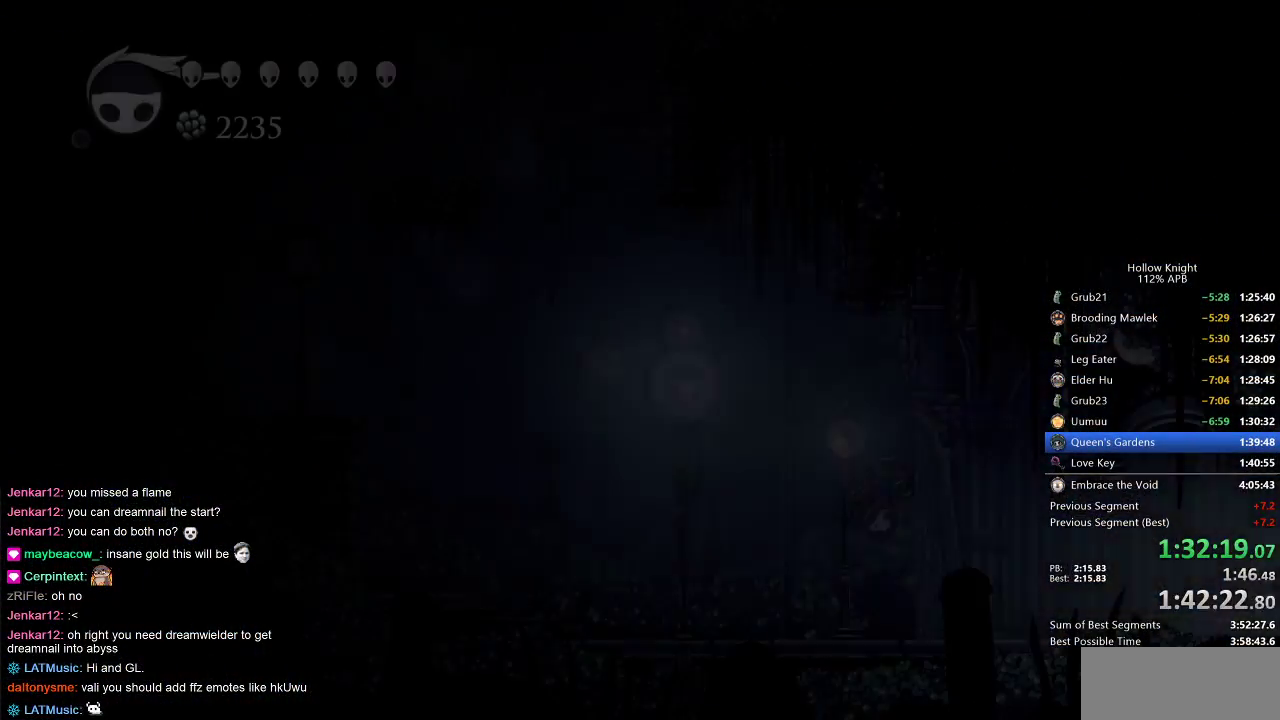
{"keys": ["left"], "events": []}
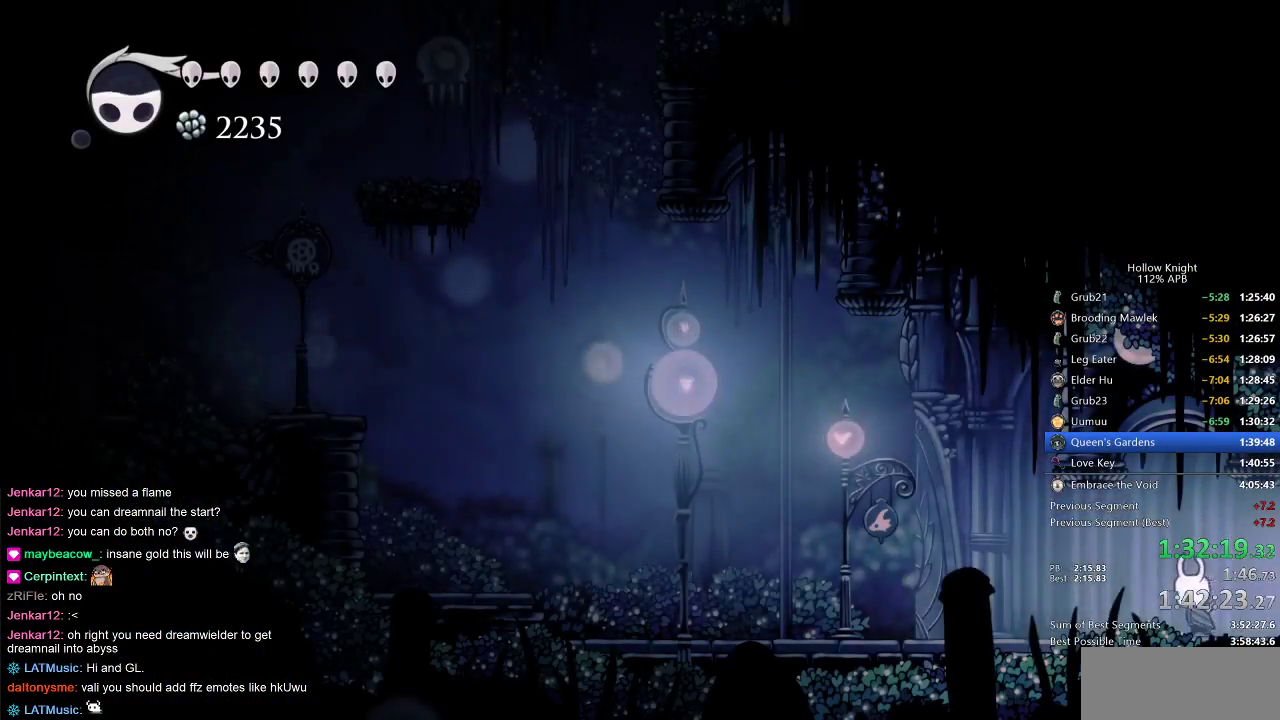
{"keys": ["jump", "left"], "events": [[183, "dash", "down"], [483, "dash", "up"], [483, "jump", "down"]]}
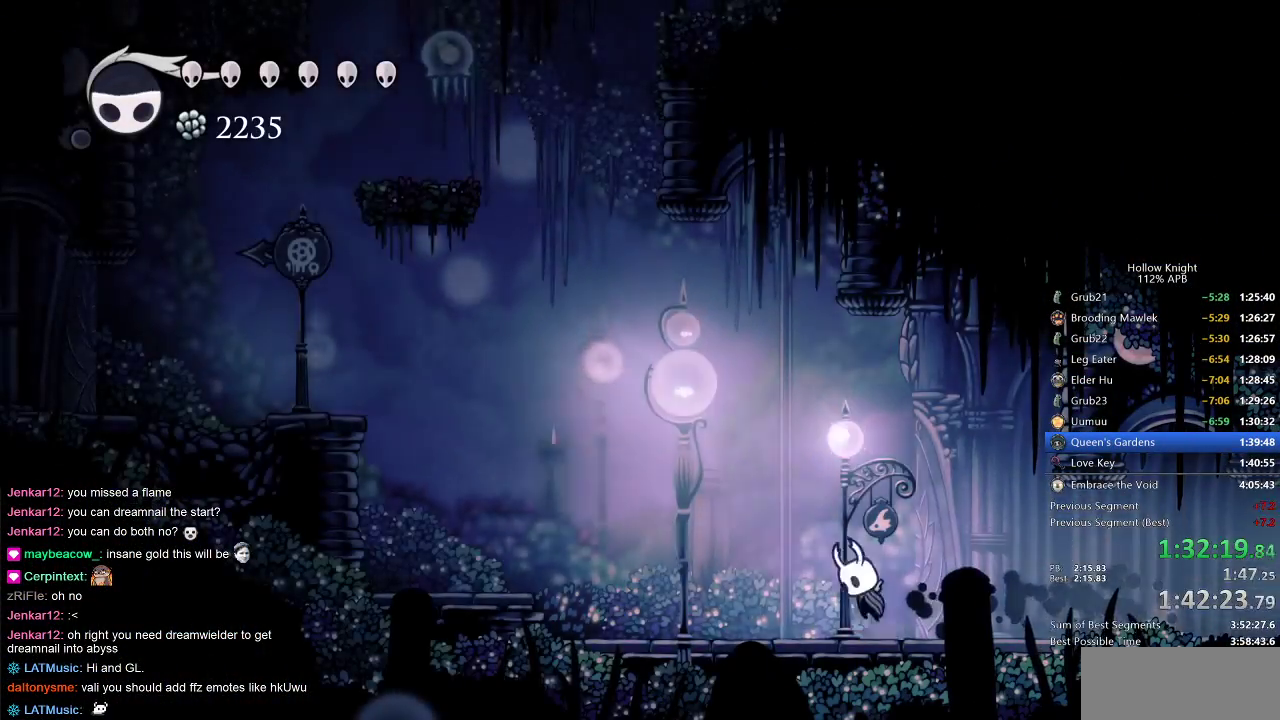
{"keys": ["jump", "left"], "events": [[417, "jump", "up"], [450, "jump", "down"]]}
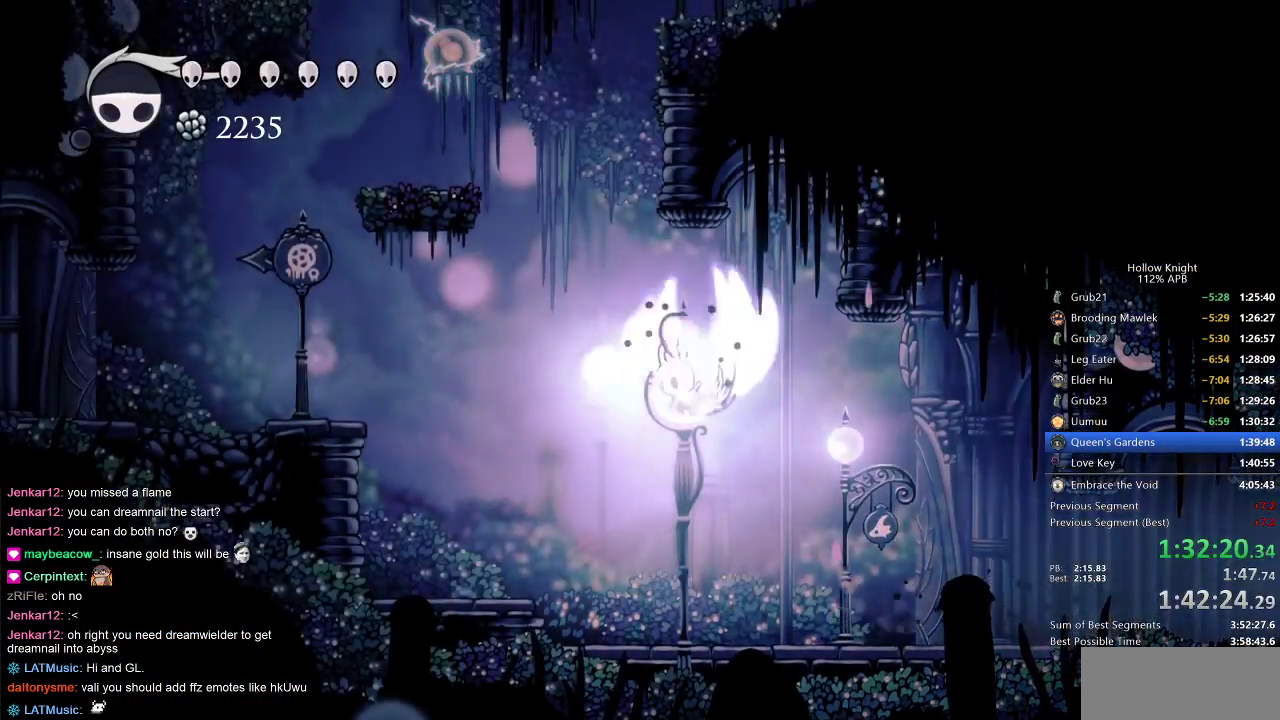
{"keys": ["right"], "events": [[233, "left", "up"], [300, "right", "down"], [500, "jump", "up"]]}
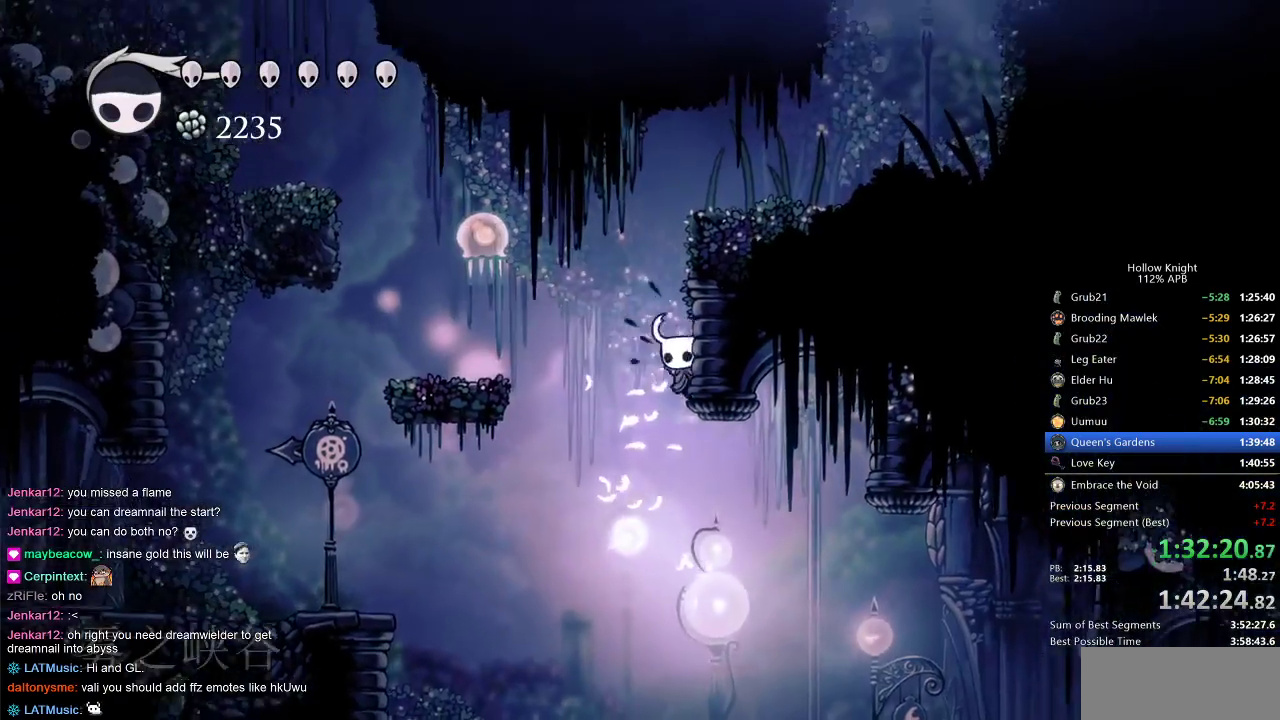
{"keys": ["jump", "right"], "events": [[67, "jump", "down"]]}
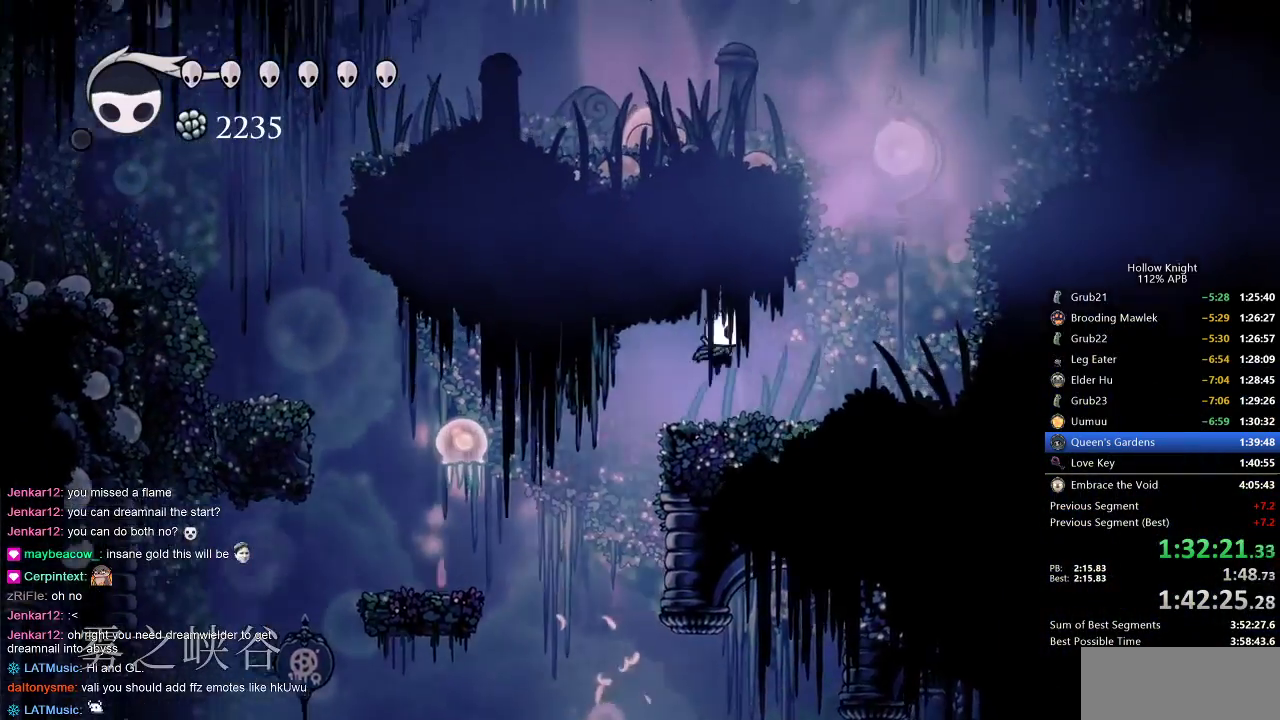
{"keys": ["jump", "left"], "events": [[17, "jump", "up"], [283, "jump", "down"], [417, "left", "down"], [483, "right", "up"]]}
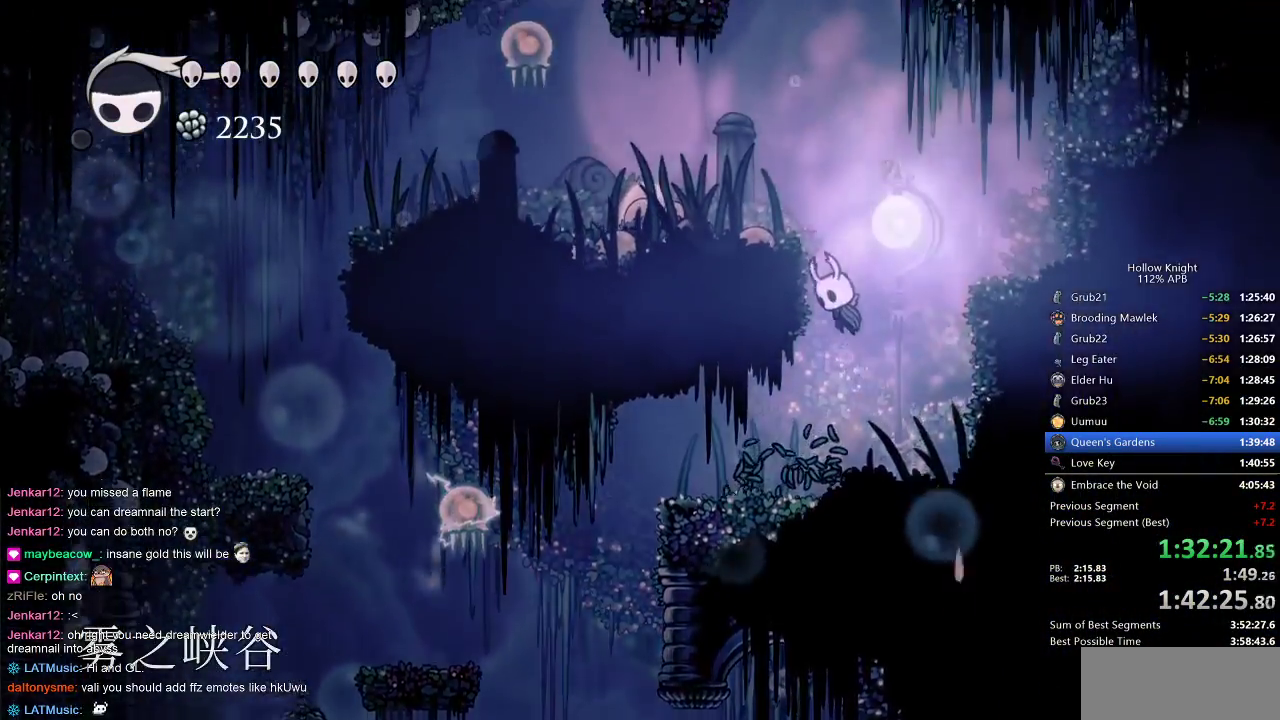
{"keys": [], "events": [[117, "jump", "up"], [217, "jump", "down"], [500, "jump", "up"], [500, "left", "up"]]}
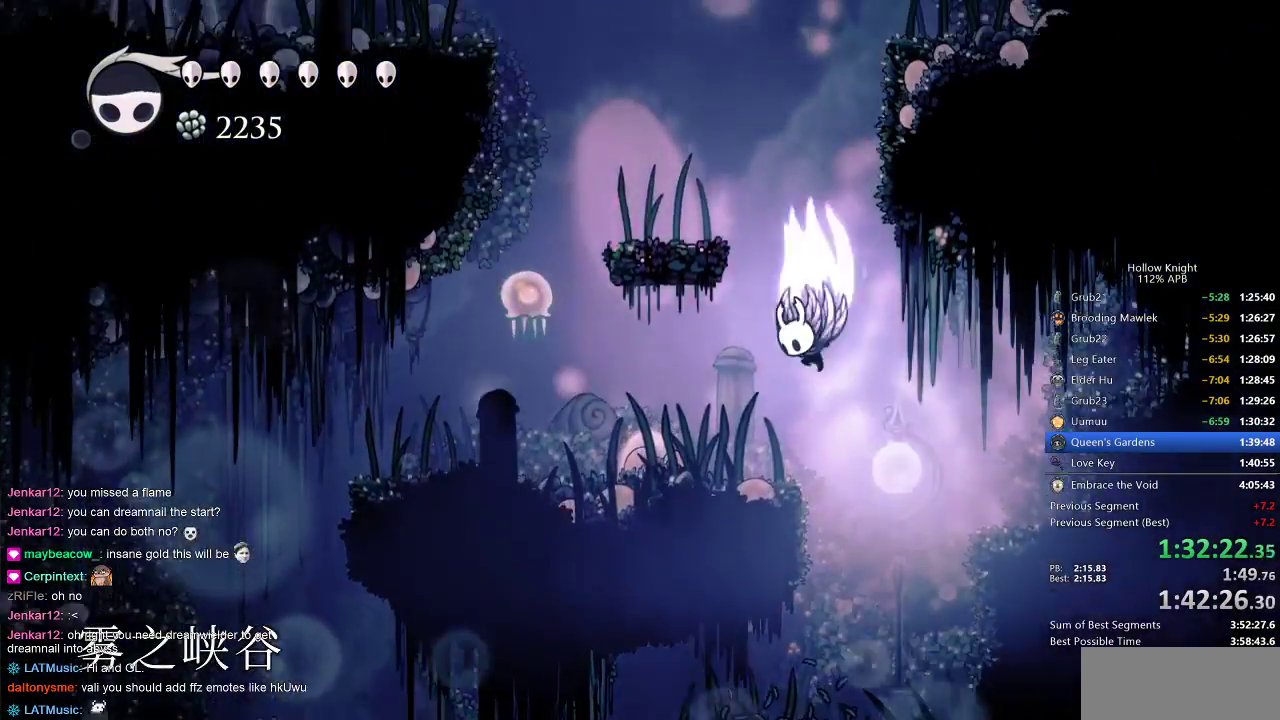
{"keys": ["jump", "left"], "events": [[33, "jump", "down"], [67, "left", "down"]]}
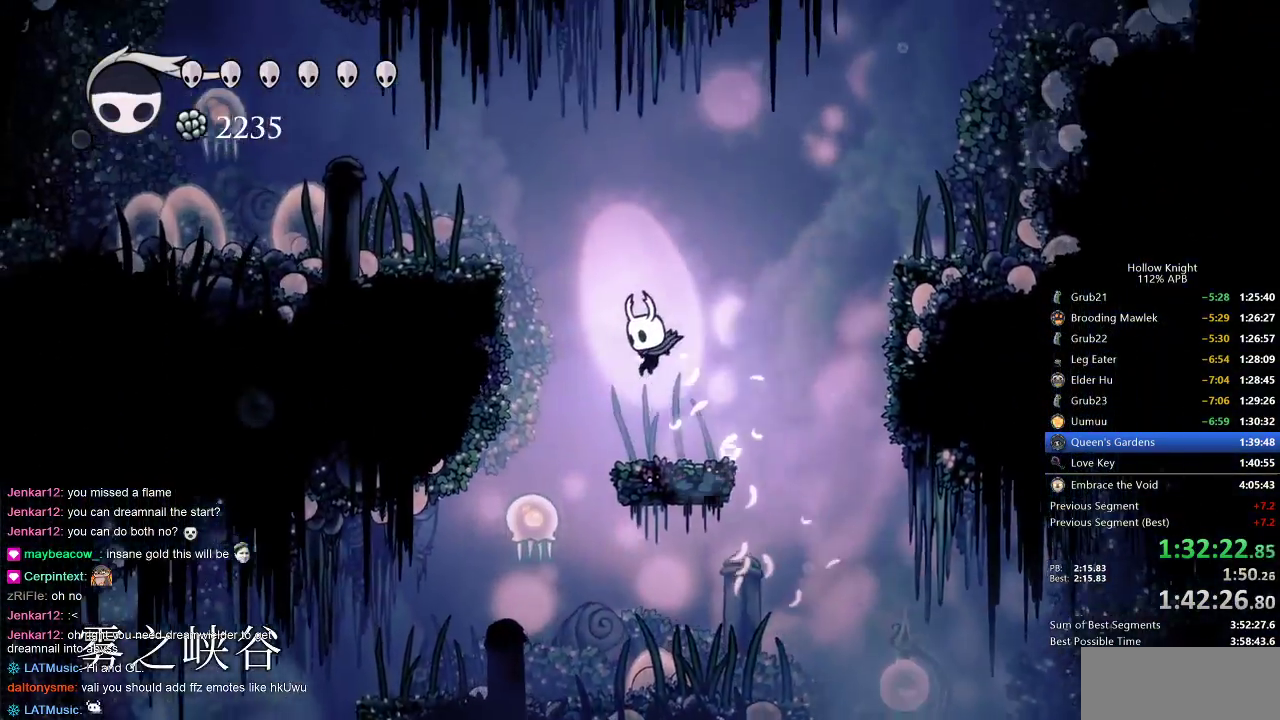
{"keys": [], "events": [[33, "down", "down"], [100, "jump", "up"], [233, "nail", "down"], [367, "down", "up"], [367, "left", "up"], [467, "nail", "up"]]}
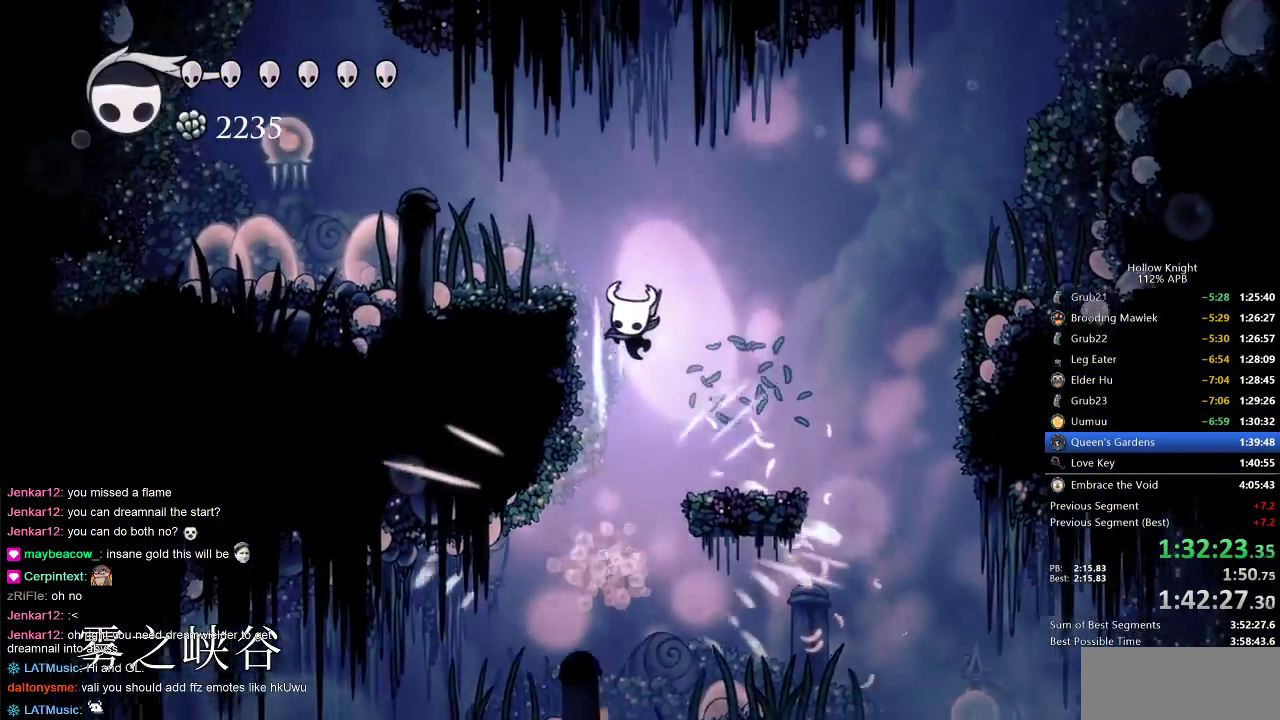
{"keys": ["jump", "left"], "events": [[100, "jump", "down"], [150, "left", "down"]]}
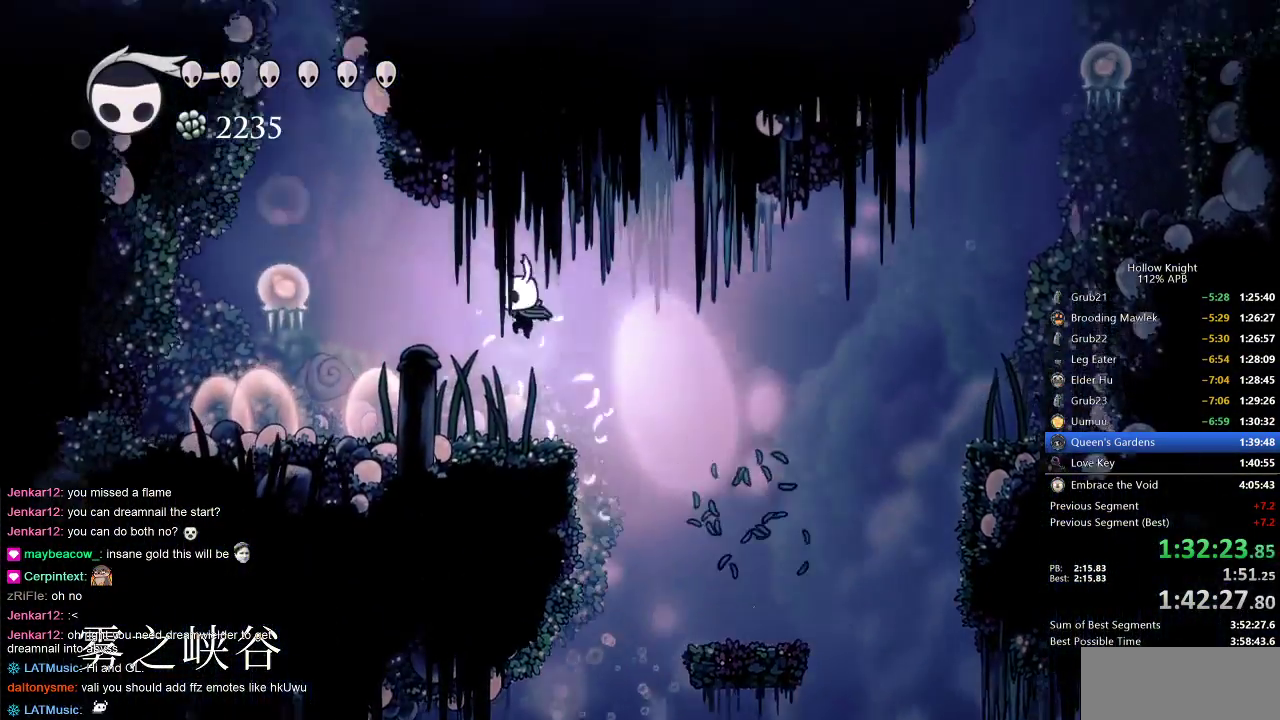
{"keys": ["jump", "left"], "events": [[17, "jump", "up"], [367, "jump", "down"], [367, "left", "up"], [450, "left", "down"]]}
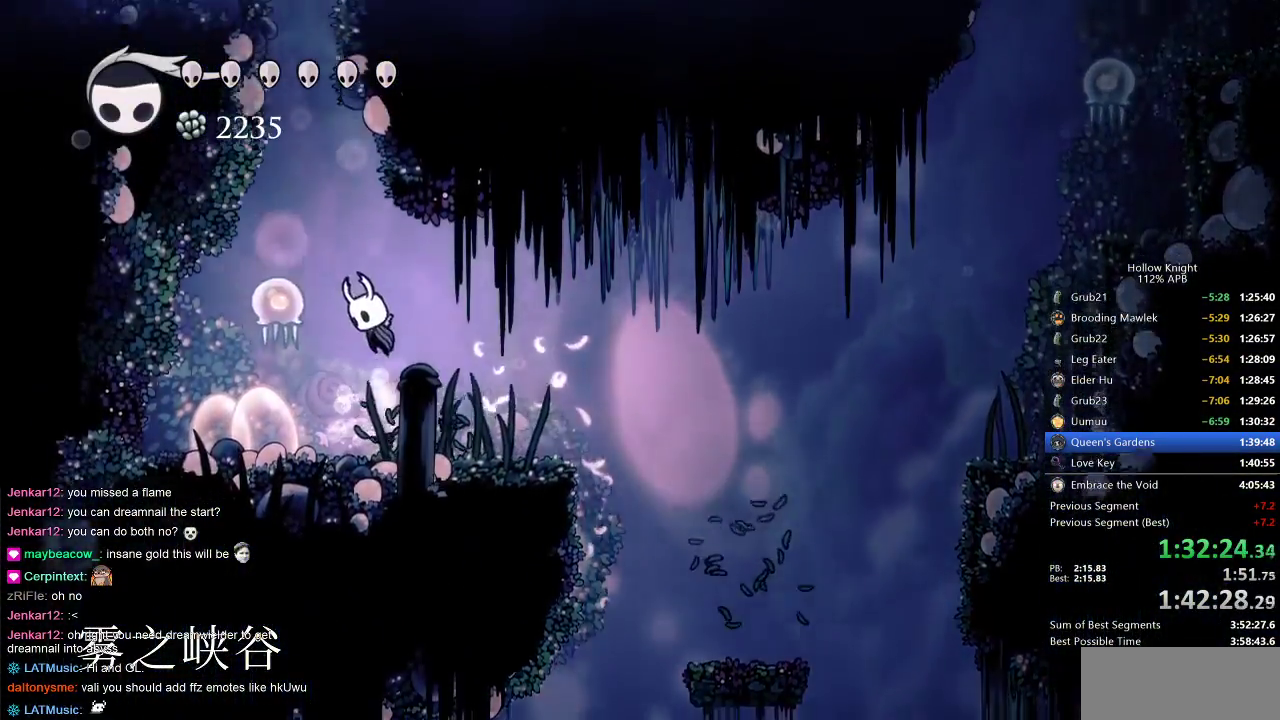
{"keys": ["jump"], "events": [[33, "down", "down"], [150, "nail", "down"], [233, "left", "up"], [283, "down", "up"], [283, "jump", "up"], [317, "nail", "up"], [500, "jump", "down"]]}
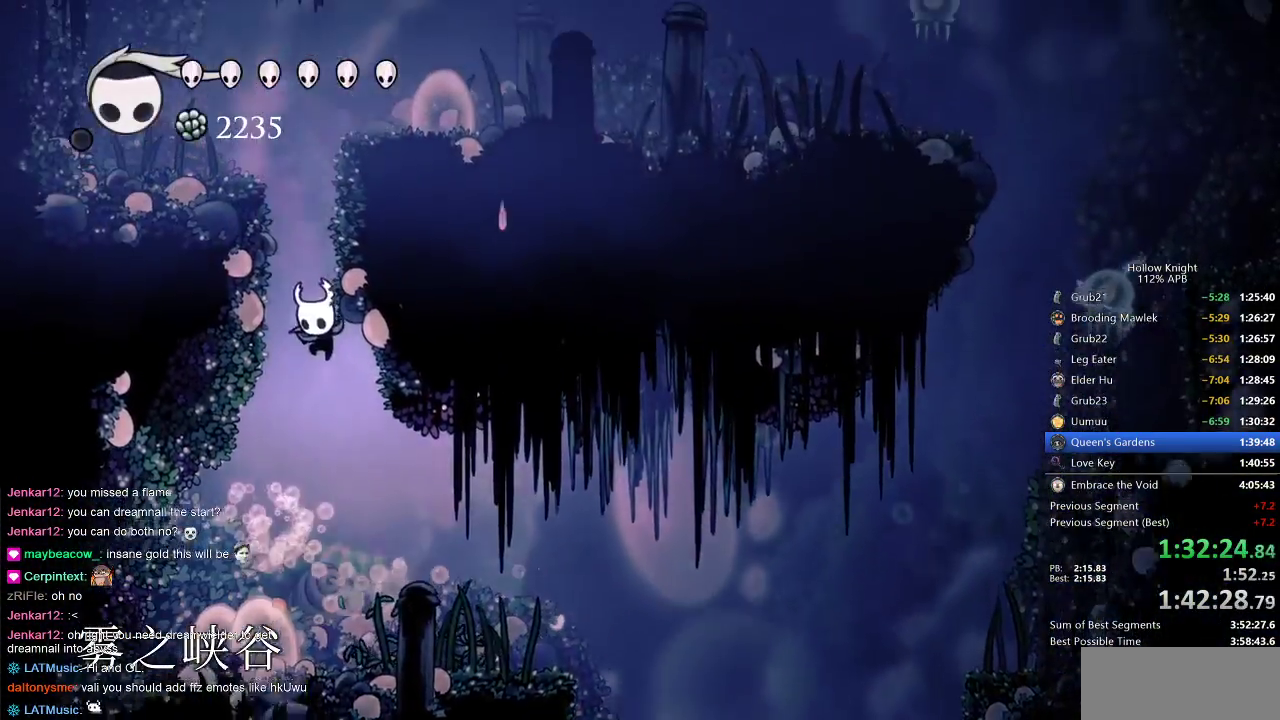
{"keys": ["jump", "left"], "events": [[67, "left", "down"], [333, "jump", "up"], [400, "jump", "down"]]}
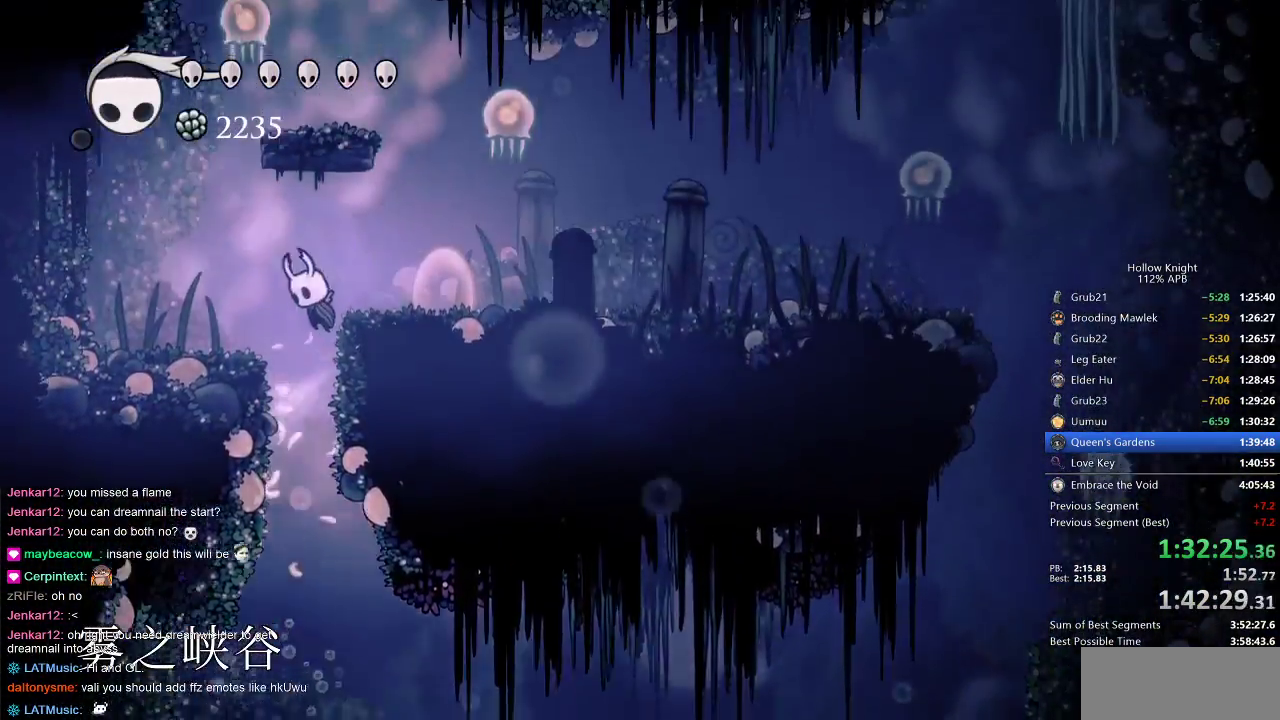
{"keys": ["jump", "left"], "events": [[217, "jump", "up"], [250, "jump", "down"], [350, "left", "up"], [400, "left", "down"]]}
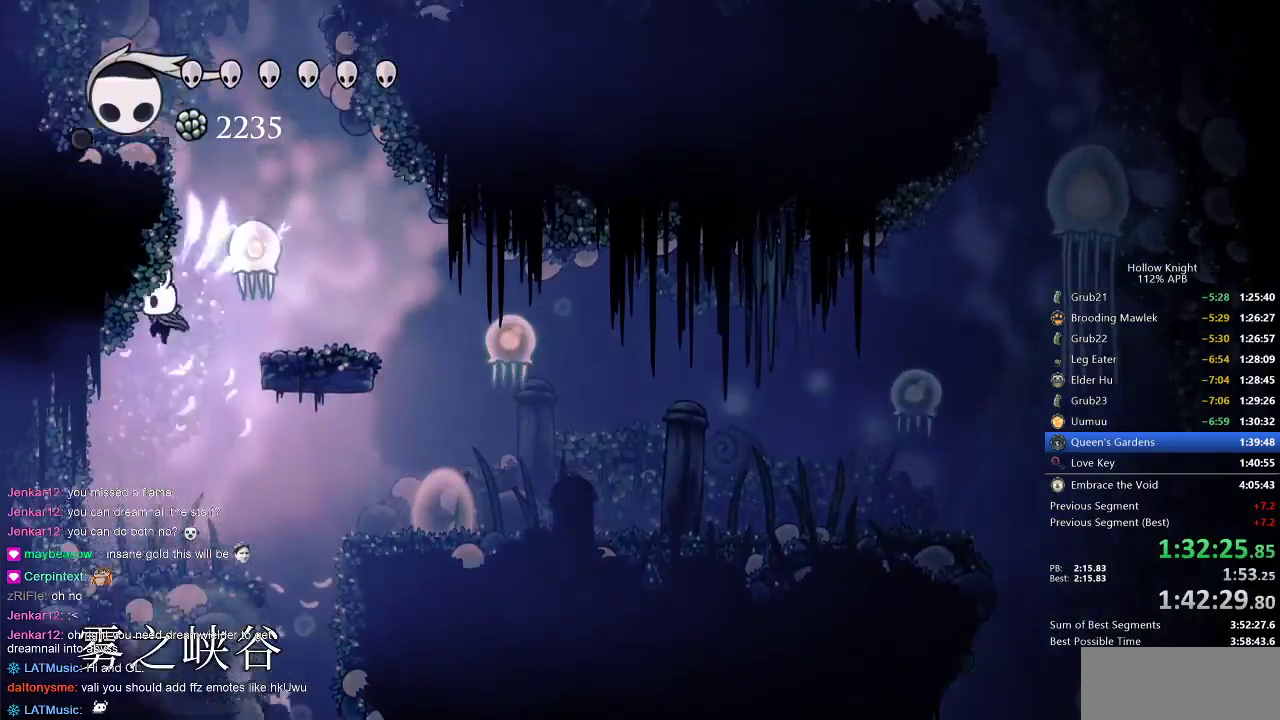
{"keys": ["down"], "events": [[33, "left", "up"], [33, "right", "down"], [117, "nail", "down"], [183, "down", "down"], [183, "right", "up"], [283, "jump", "up"], [317, "nail", "up"]]}